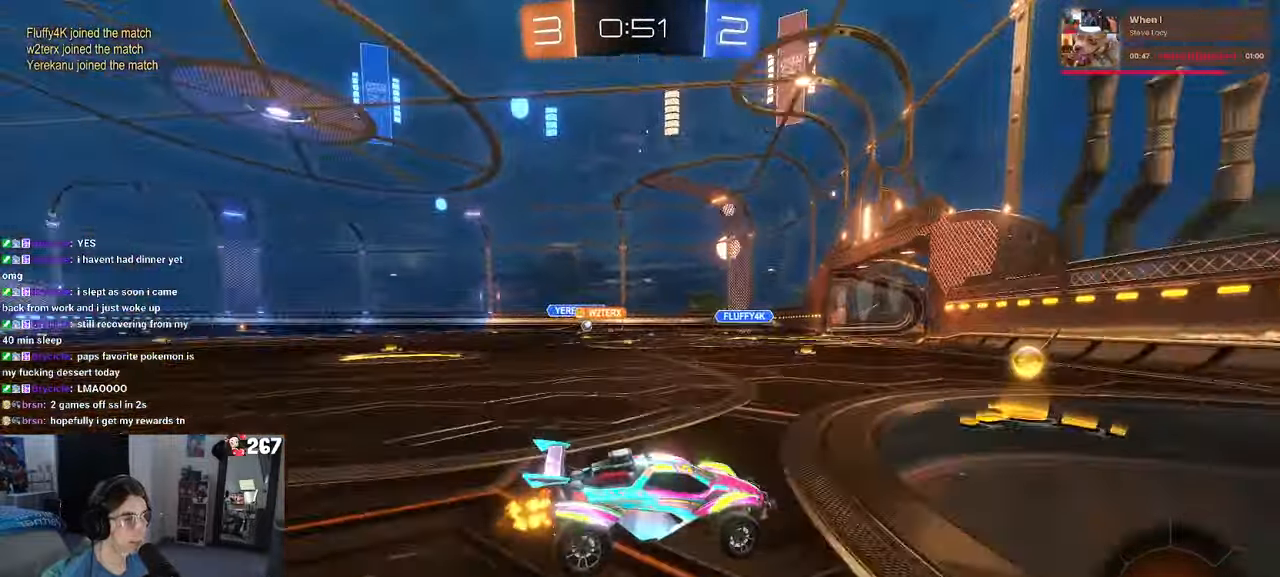
Gameplay with a controller (PlayStation layout); each line is a JSON object with the inputs held at the frame after it. "events" lists button and stick changes between this image and that frame as [ms after this image, input, new state], when the widget could be followed in between. Not read: R2.
{"buttons": ["R1"], "left_stick": "left", "right_stick": "center", "events": [[100, "SQUARE", "up"], [300, "R1", "down"]]}
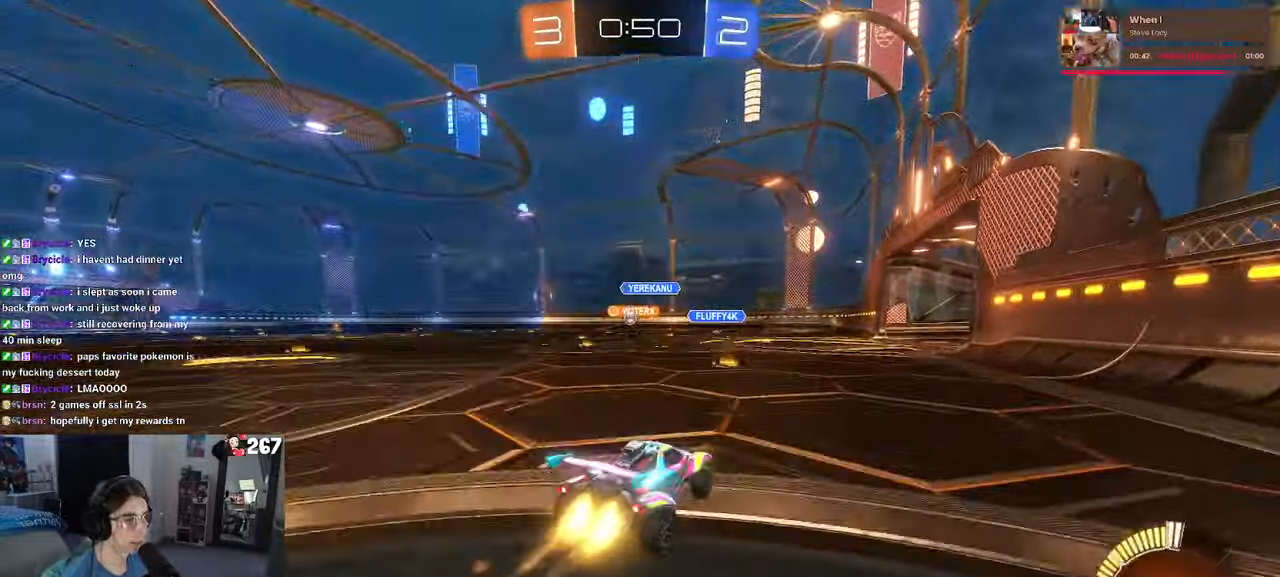
{"buttons": ["R1"], "left_stick": "center", "right_stick": "center", "events": [[233, "left_stick", "center"], [300, "left_stick", "right"], [417, "left_stick", "center"]]}
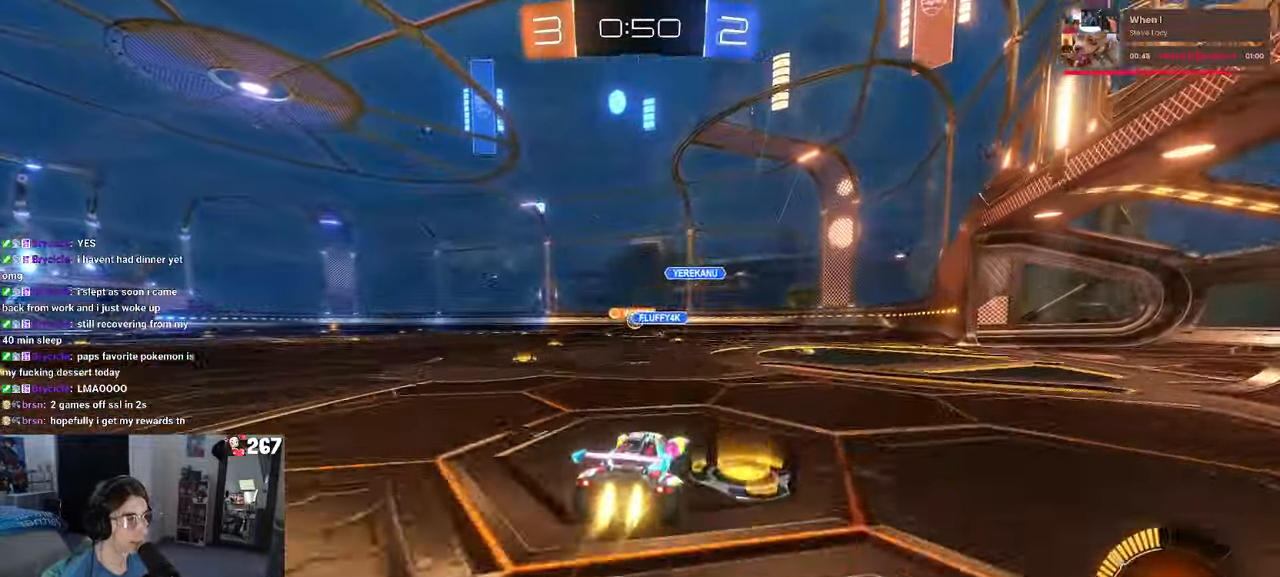
{"buttons": [], "left_stick": "center", "right_stick": "center", "events": [[100, "R1", "up"]]}
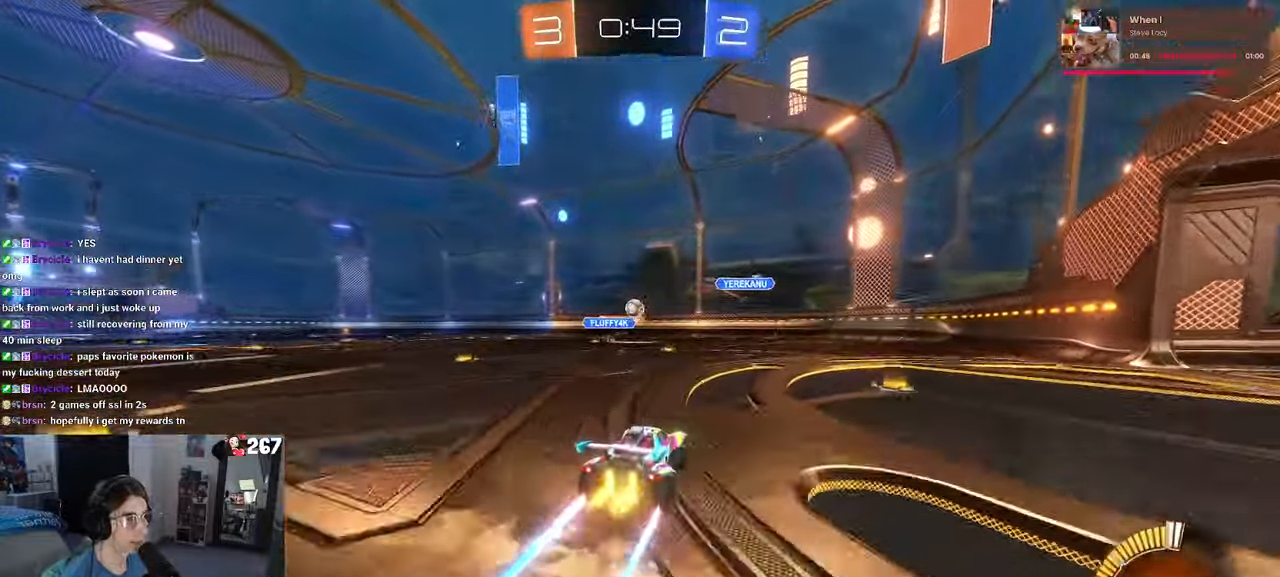
{"buttons": [], "left_stick": "center", "right_stick": "center", "events": [[217, "left_stick", "left"], [383, "left_stick", "center"]]}
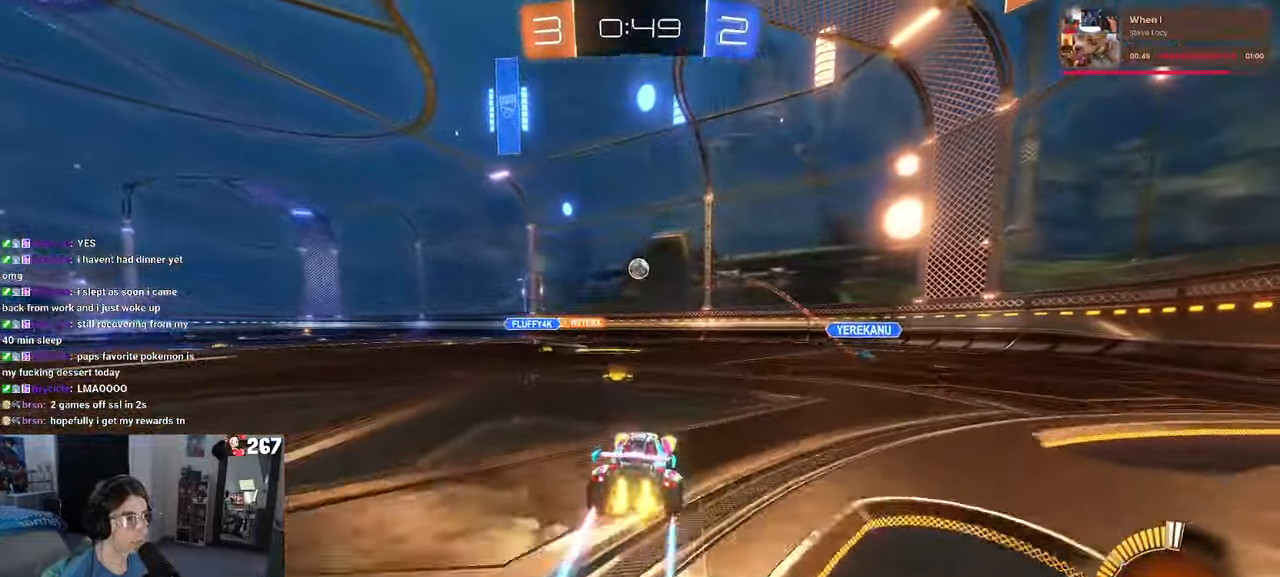
{"buttons": [], "left_stick": "center", "right_stick": "center", "events": [[150, "left_stick", "left"], [267, "left_stick", "center"], [317, "L2", "down"], [433, "L2", "up"]]}
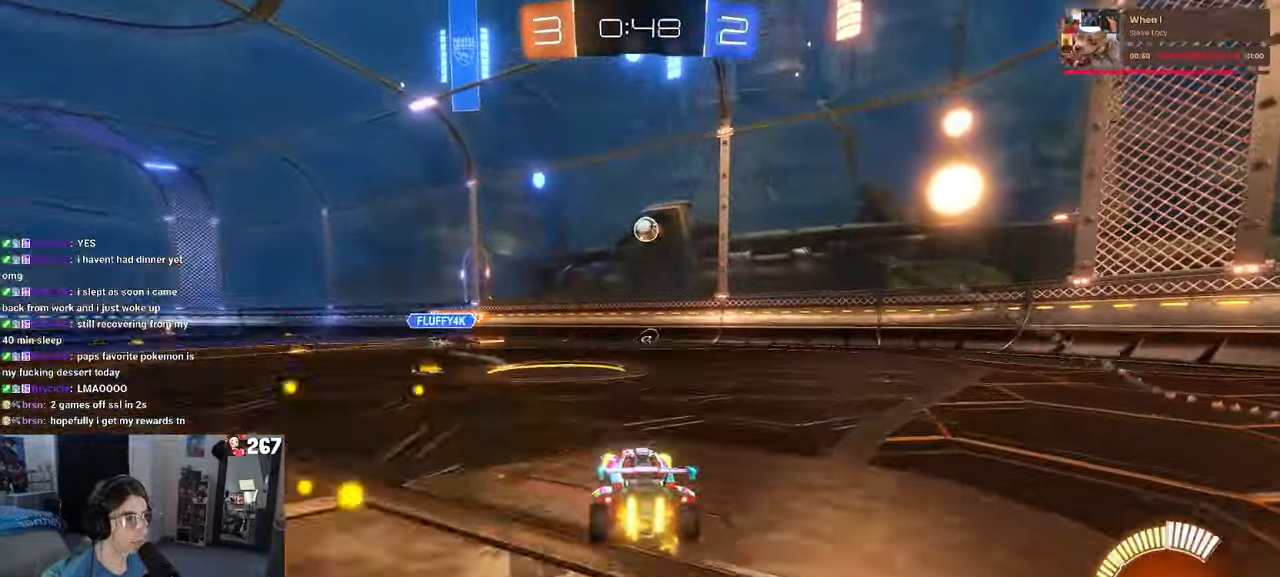
{"buttons": [], "left_stick": "left", "right_stick": "center", "events": [[17, "left_stick", "right"], [233, "left_stick", "center"], [333, "left_stick", "right"], [417, "left_stick", "center"], [483, "left_stick", "left"]]}
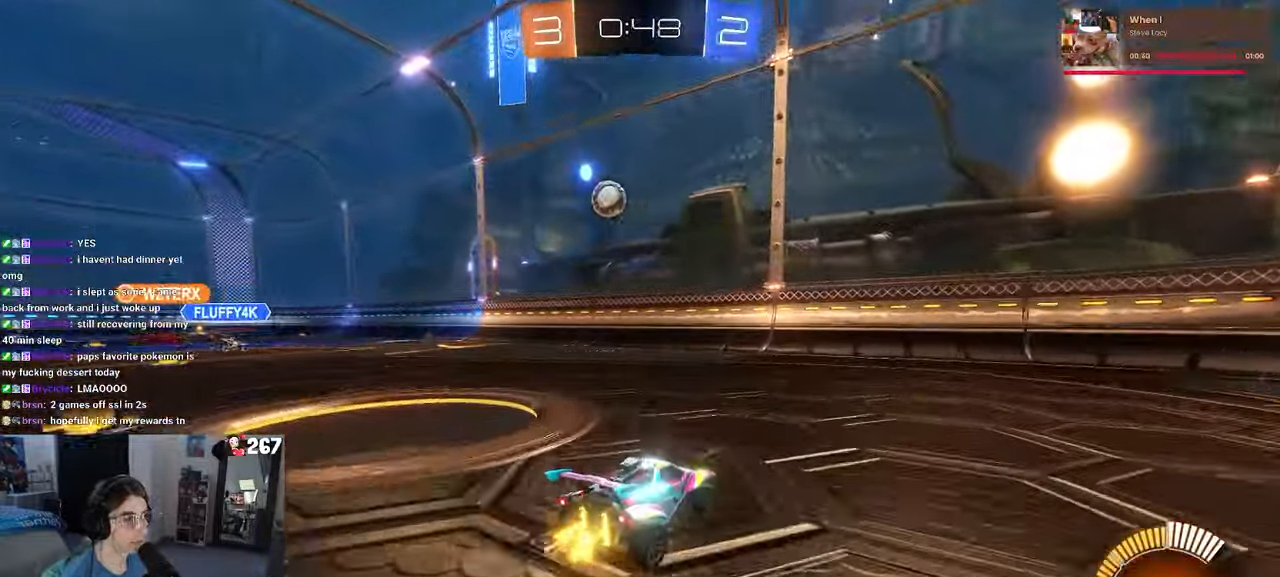
{"buttons": [], "left_stick": "left", "right_stick": "center", "events": [[67, "SQUARE", "down"], [183, "SQUARE", "up"]]}
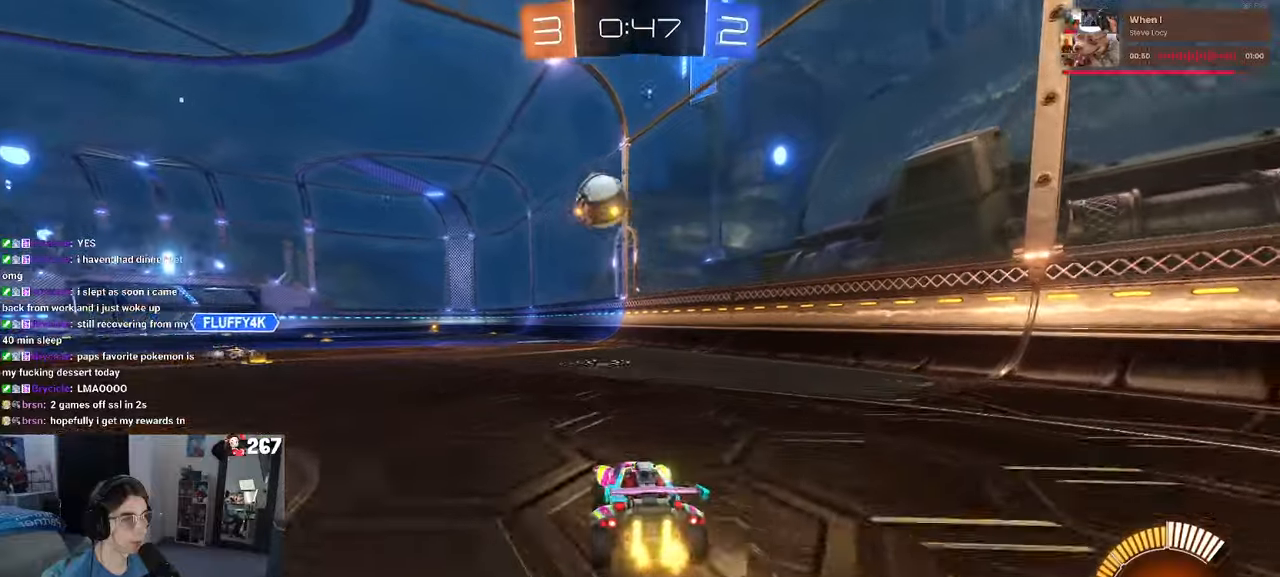
{"buttons": [], "left_stick": "left", "right_stick": "center", "events": [[167, "left_stick", "center"], [234, "R1", "down"], [267, "left_stick", "left"], [367, "left_stick", "center"], [384, "R1", "up"], [500, "left_stick", "left"]]}
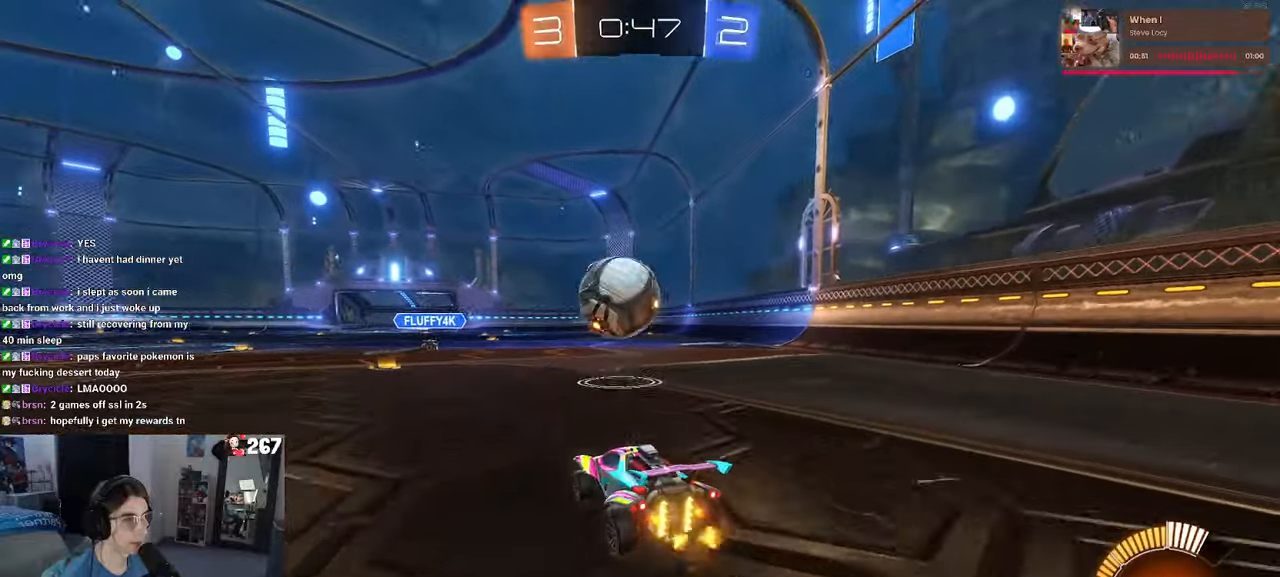
{"buttons": ["CROSS", "L1", "R1"], "left_stick": "down-left", "right_stick": "center", "events": [[117, "left_stick", "down-right"], [167, "CROSS", "down"], [250, "left_stick", "center"], [300, "CROSS", "up"], [400, "R1", "down"], [417, "CROSS", "down"], [434, "left_stick", "down-left"], [500, "L1", "down"]]}
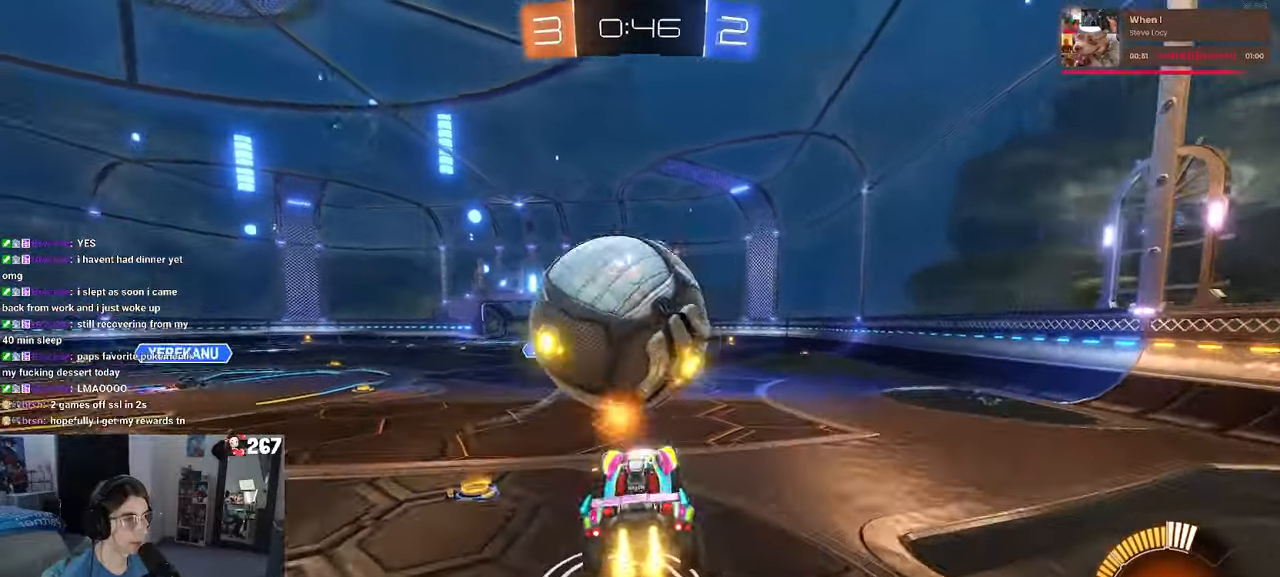
{"buttons": ["L1", "R1"], "left_stick": "up-left", "right_stick": "center", "events": [[100, "CROSS", "up"], [167, "left_stick", "down-right"], [284, "left_stick", "up-right"], [467, "left_stick", "up-left"]]}
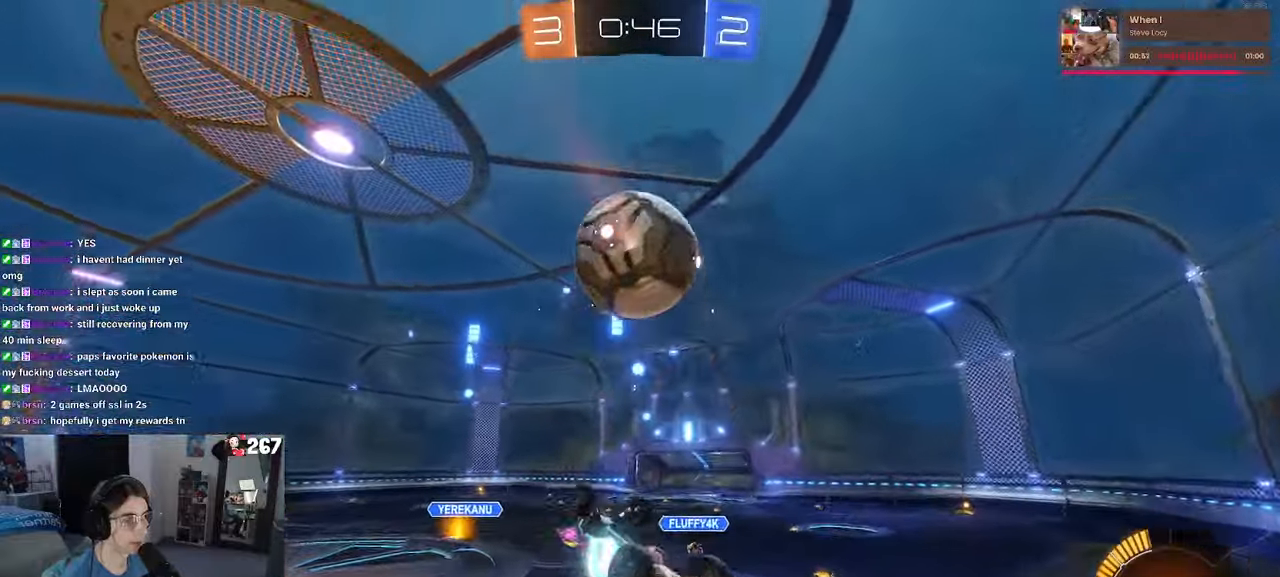
{"buttons": ["R1"], "left_stick": "down", "right_stick": "center", "events": [[84, "R1", "up"], [100, "left_stick", "left"], [234, "R1", "down"], [234, "left_stick", "down-left"], [434, "left_stick", "down"], [467, "L1", "up"]]}
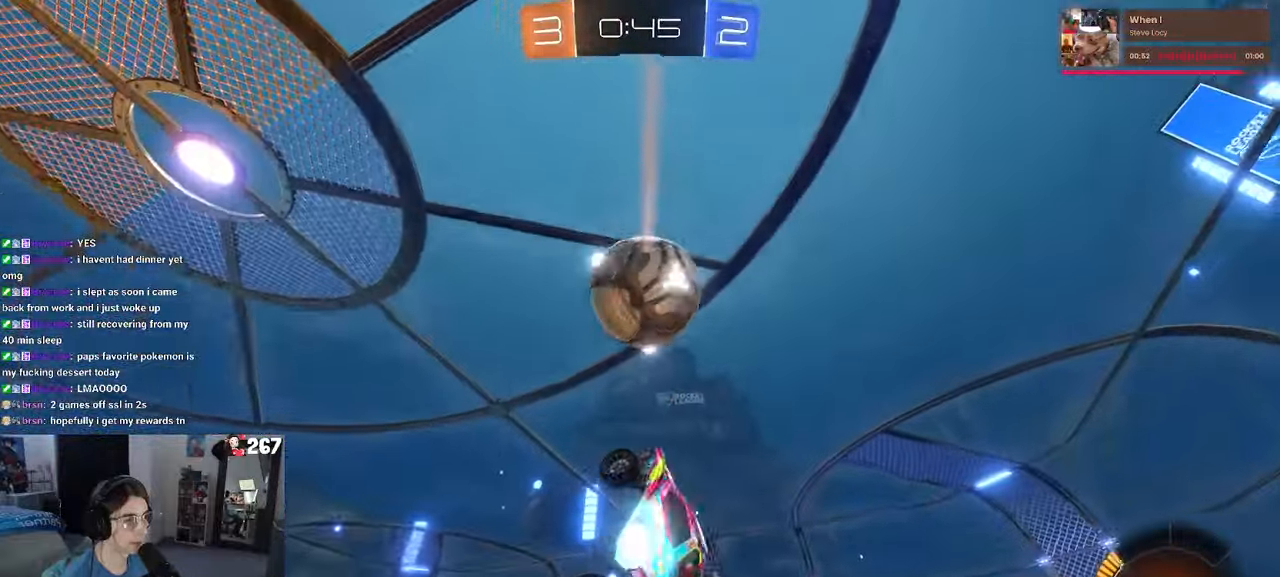
{"buttons": ["L1", "R1"], "left_stick": "right", "right_stick": "center", "events": [[100, "left_stick", "left"], [134, "L1", "down"], [217, "left_stick", "up"], [367, "left_stick", "right"]]}
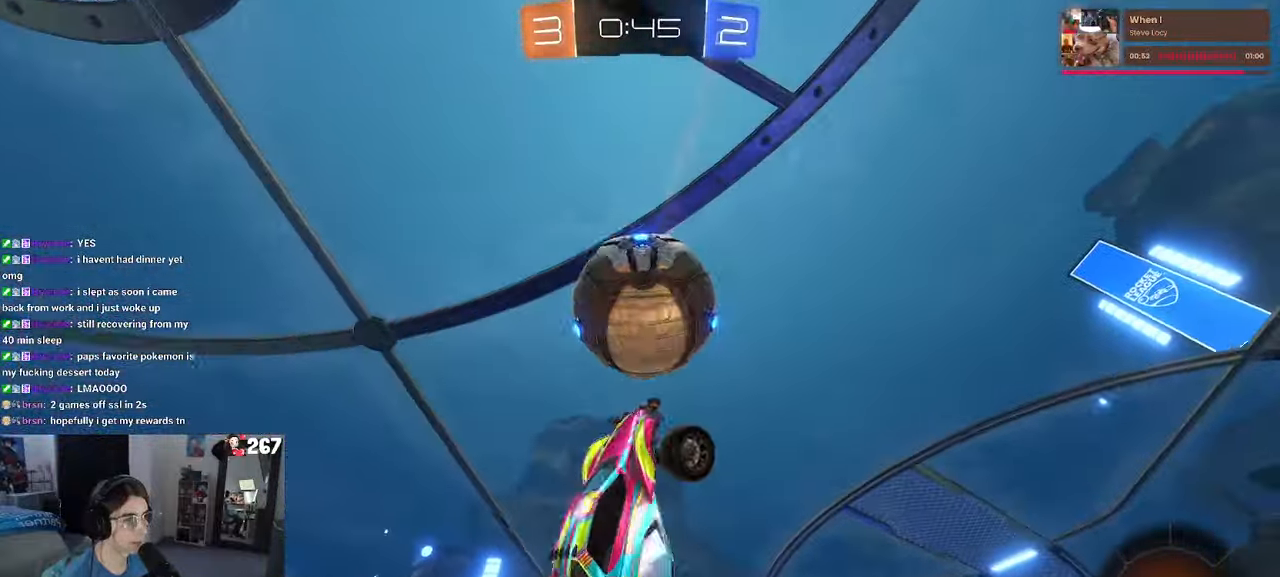
{"buttons": ["L1", "R1"], "left_stick": "down-left", "right_stick": "center", "events": [[184, "left_stick", "up-left"], [450, "left_stick", "down-left"]]}
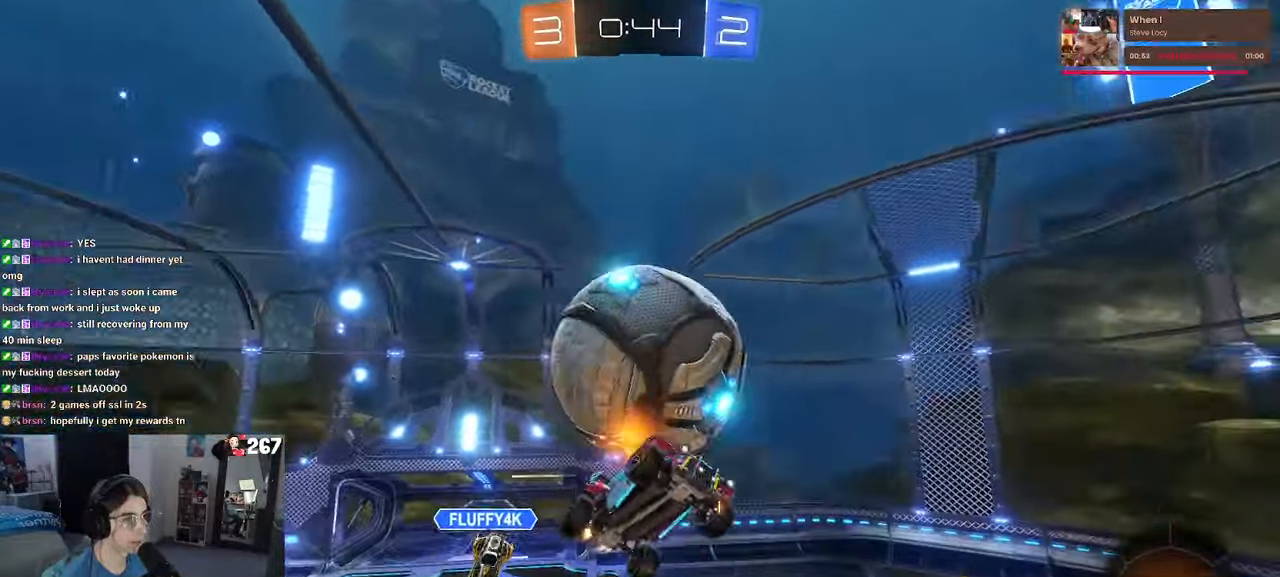
{"buttons": ["L1", "R1"], "left_stick": "right", "right_stick": "center", "events": [[50, "R1", "up"], [84, "left_stick", "down-right"], [234, "left_stick", "up"], [434, "left_stick", "right"], [450, "R1", "down"]]}
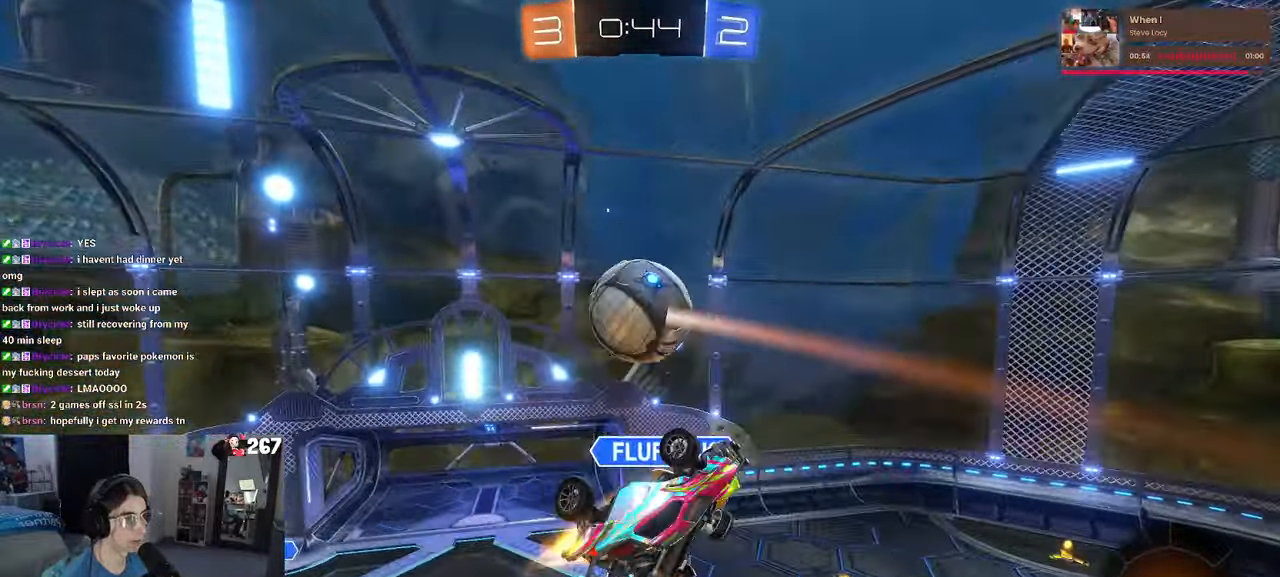
{"buttons": ["L1", "R1"], "left_stick": "left", "right_stick": "center", "events": [[17, "left_stick", "center"], [67, "left_stick", "left"], [217, "left_stick", "down-left"], [350, "left_stick", "left"]]}
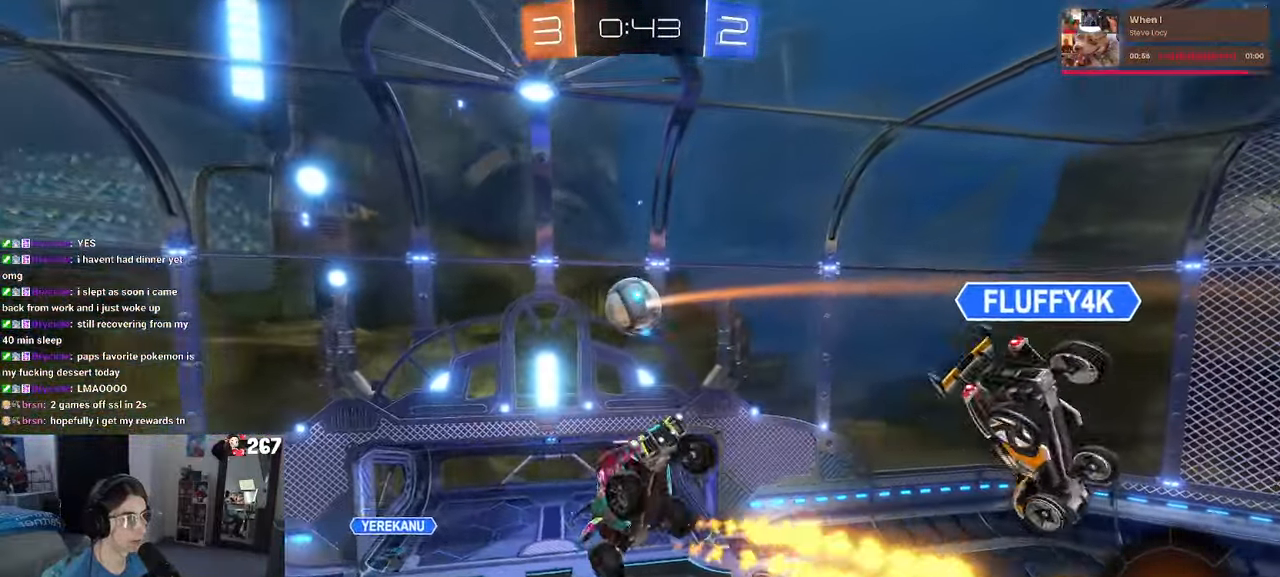
{"buttons": [], "left_stick": "down", "right_stick": "center", "events": [[34, "R1", "up"], [84, "L1", "up"], [500, "left_stick", "down"]]}
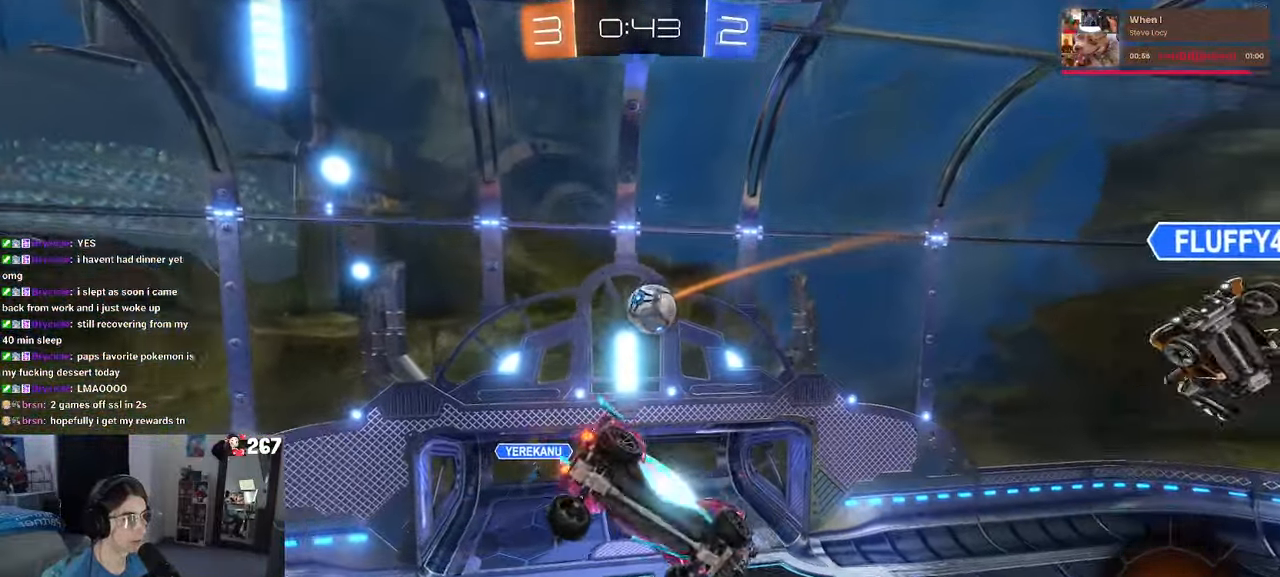
{"buttons": [], "left_stick": "left", "right_stick": "center", "events": [[34, "left_stick", "down-right"], [84, "SQUARE", "down"], [217, "left_stick", "center"], [317, "SQUARE", "up"], [450, "left_stick", "left"]]}
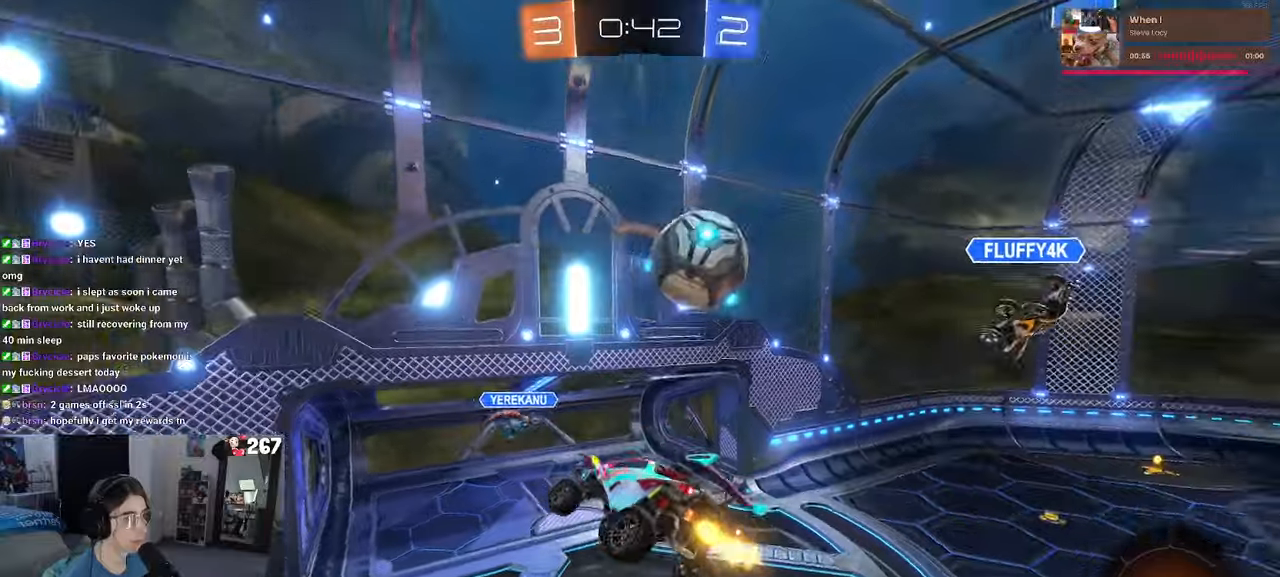
{"buttons": [], "left_stick": "center", "right_stick": "center", "events": [[66, "left_stick", "center"], [183, "left_stick", "left"], [316, "left_stick", "center"]]}
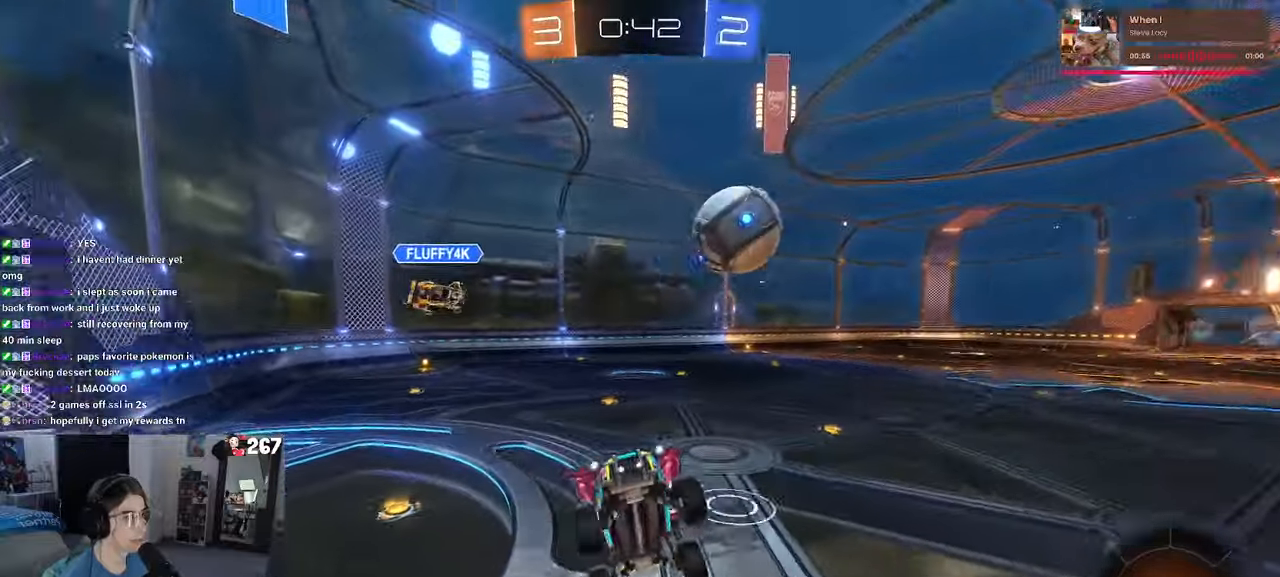
{"buttons": [], "left_stick": "left", "right_stick": "center", "events": [[250, "left_stick", "left"]]}
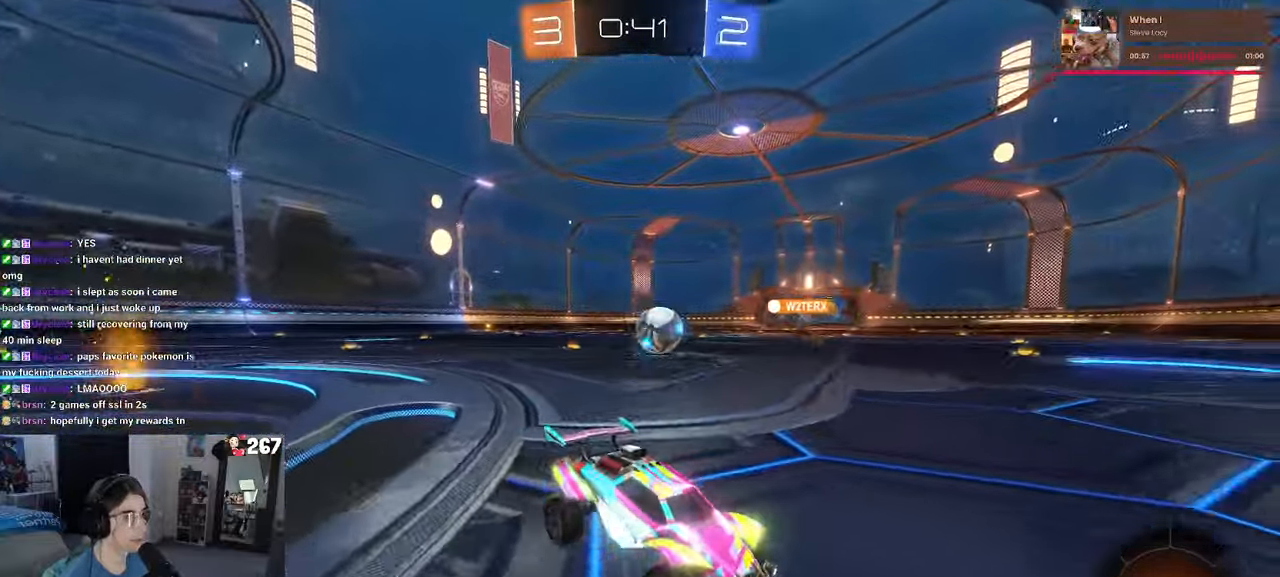
{"buttons": [], "left_stick": "left", "right_stick": "center", "events": [[66, "left_stick", "center"], [350, "left_stick", "left"]]}
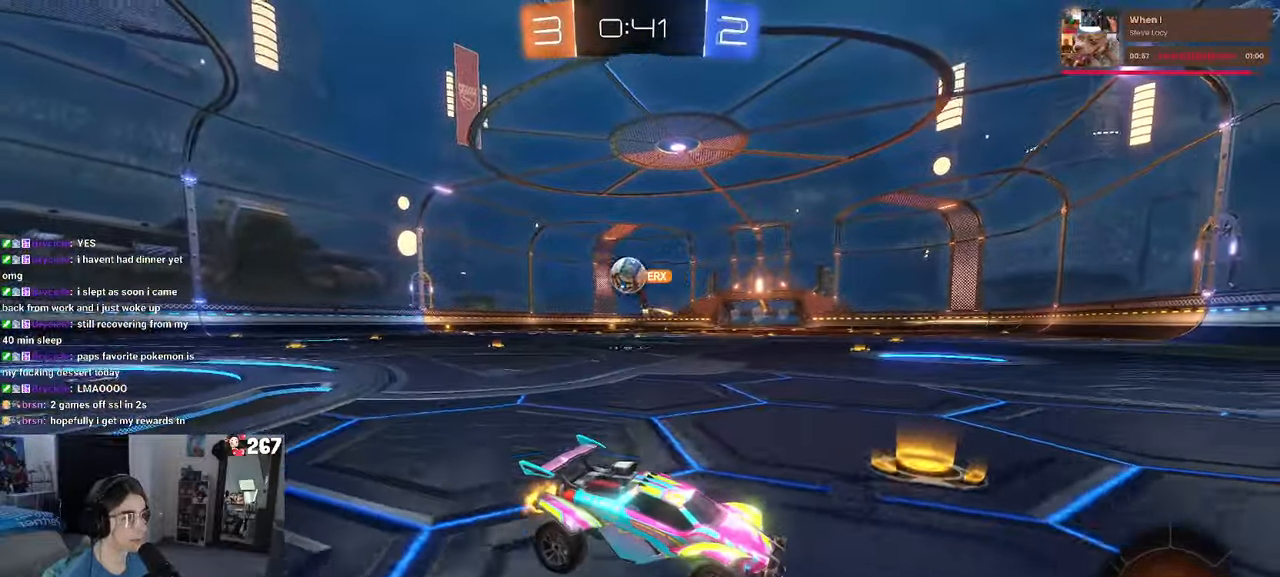
{"buttons": [], "left_stick": "center", "right_stick": "center", "events": [[16, "left_stick", "center"]]}
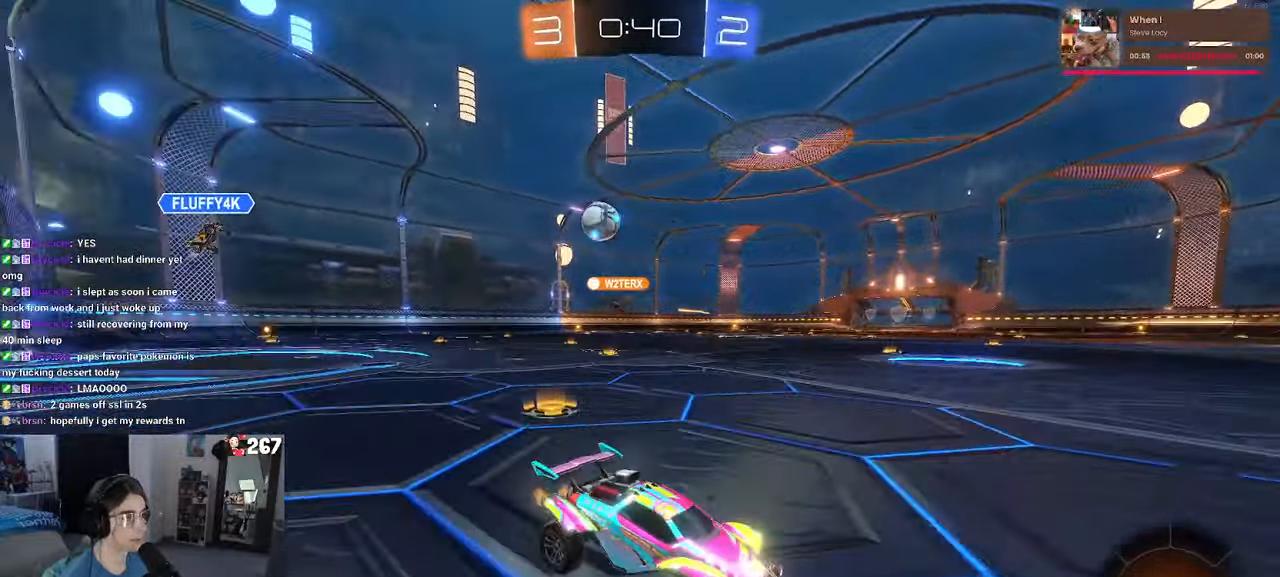
{"buttons": [], "left_stick": "center", "right_stick": "center", "events": [[100, "left_stick", "left"], [266, "left_stick", "center"]]}
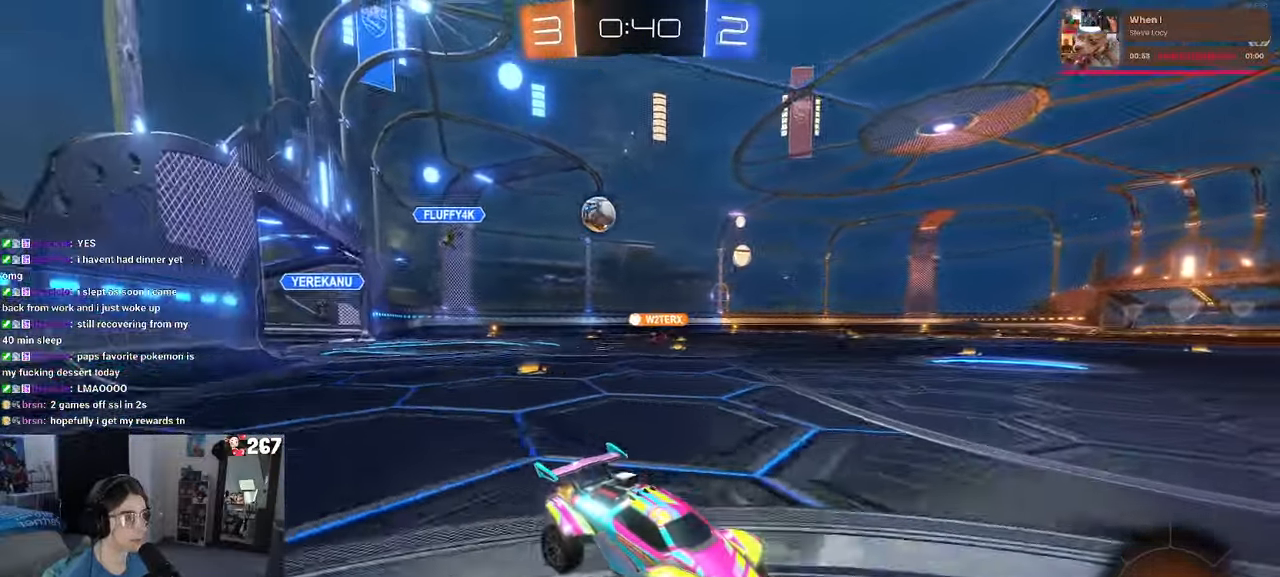
{"buttons": ["R1"], "left_stick": "left", "right_stick": "center", "events": [[83, "left_stick", "left"], [333, "R1", "down"], [433, "SQUARE", "down"], [500, "SQUARE", "up"]]}
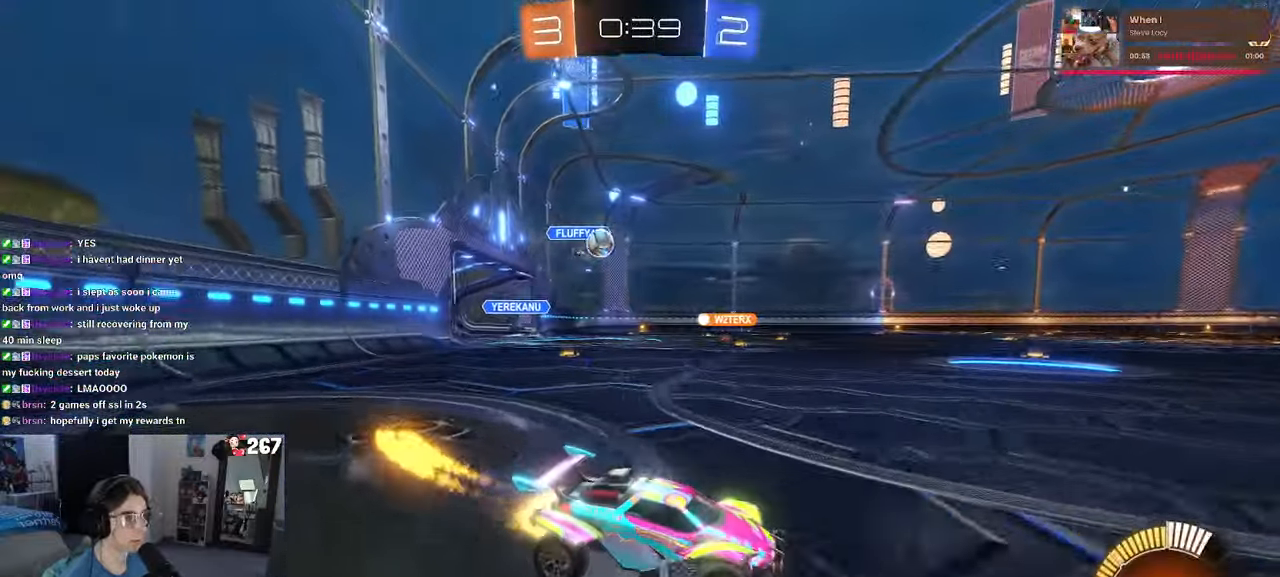
{"buttons": [], "left_stick": "left", "right_stick": "center", "events": [[300, "R1", "up"]]}
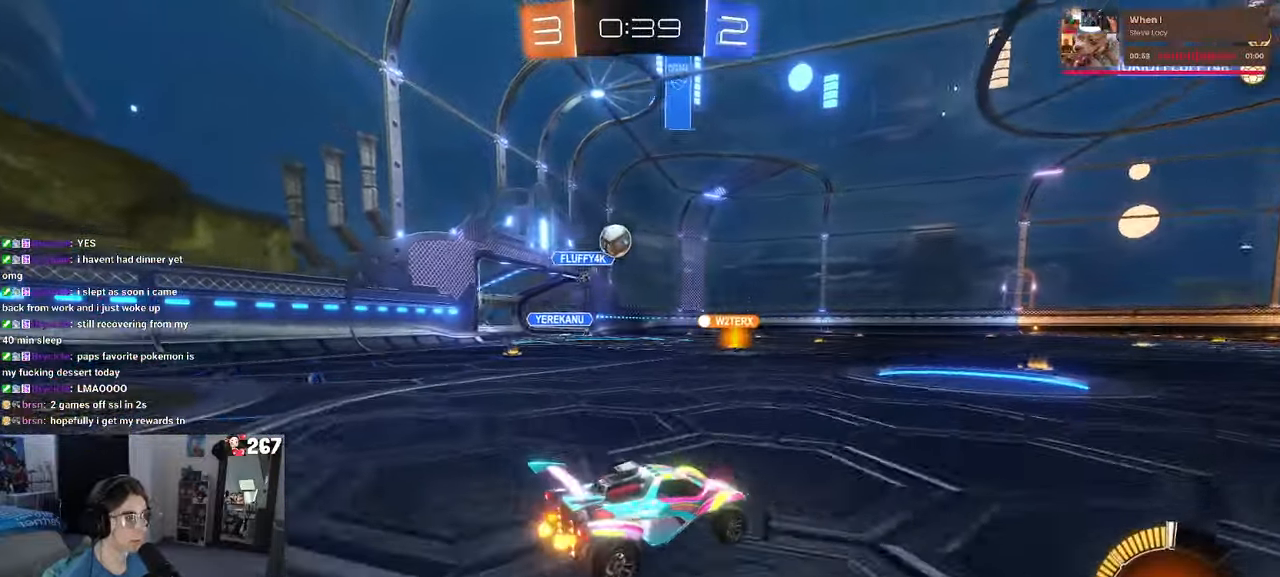
{"buttons": [], "left_stick": "center", "right_stick": "center", "events": [[16, "SQUARE", "down"], [100, "SQUARE", "up"], [383, "left_stick", "center"]]}
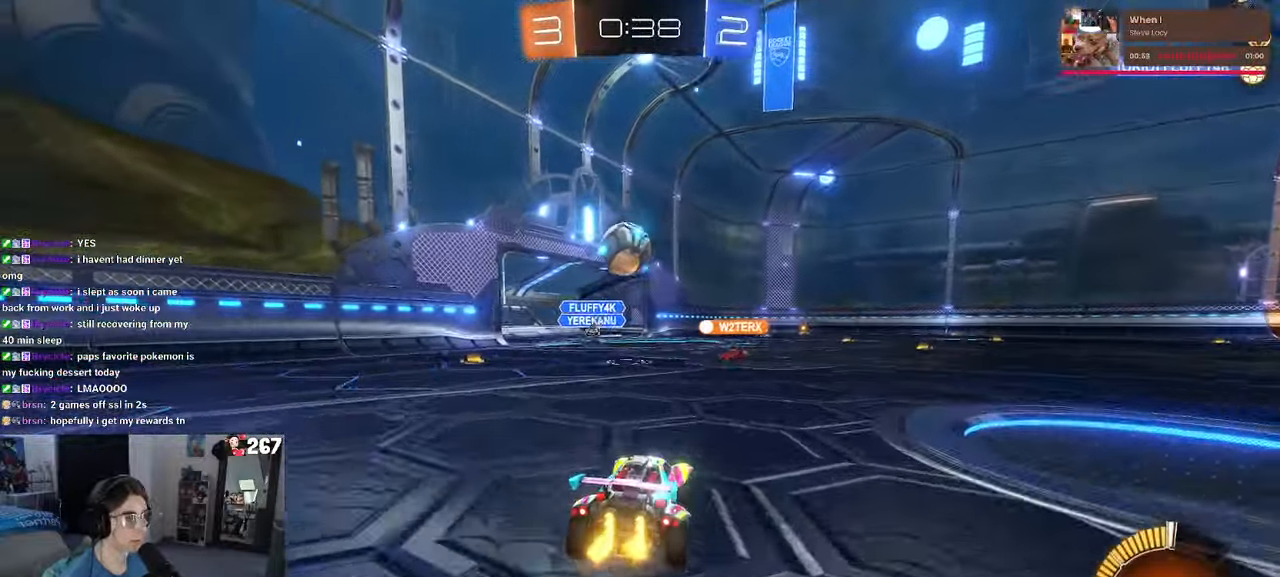
{"buttons": [], "left_stick": "right", "right_stick": "center", "events": [[133, "left_stick", "left"], [150, "L2", "down"], [366, "left_stick", "center"], [416, "L2", "up"], [466, "left_stick", "right"]]}
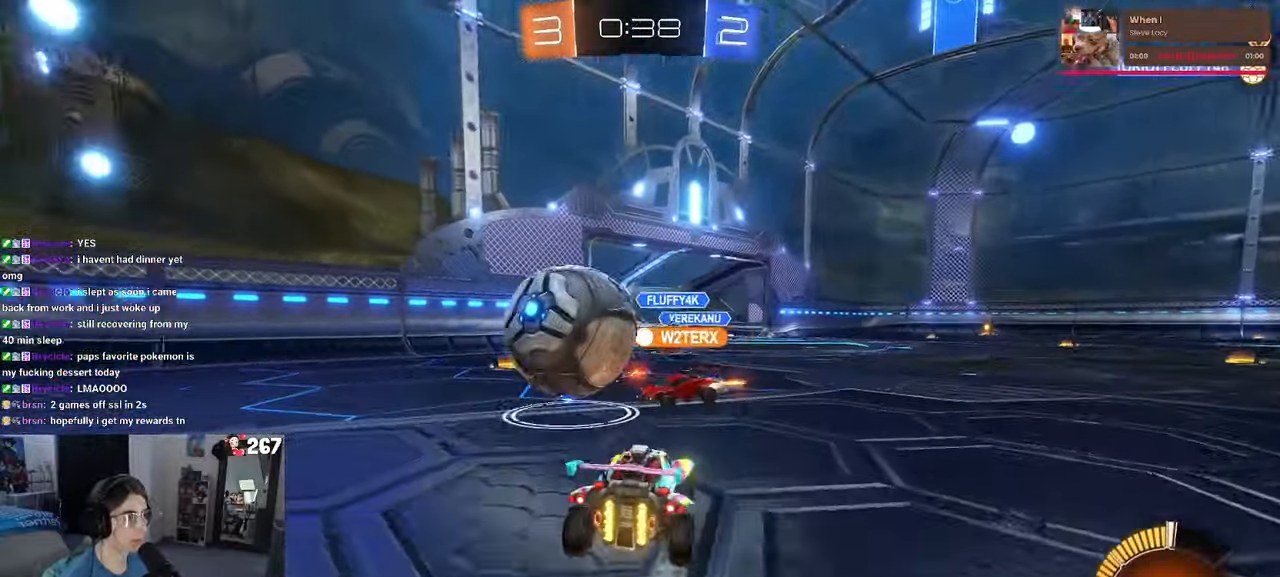
{"buttons": [], "left_stick": "right", "right_stick": "center", "events": []}
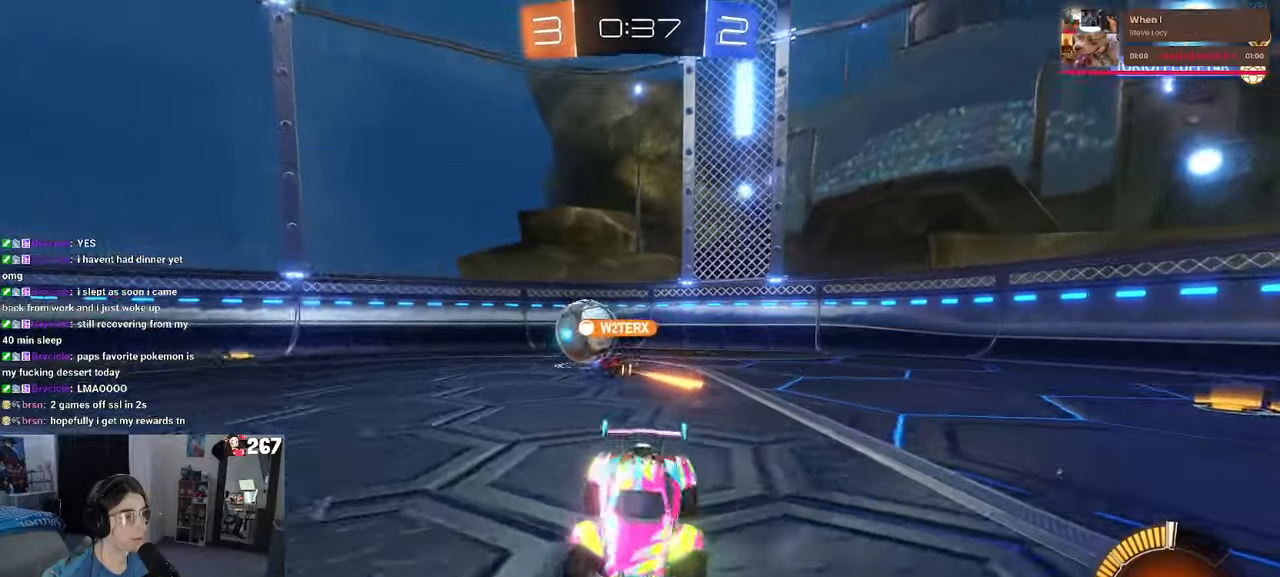
{"buttons": [], "left_stick": "right", "right_stick": "center", "events": []}
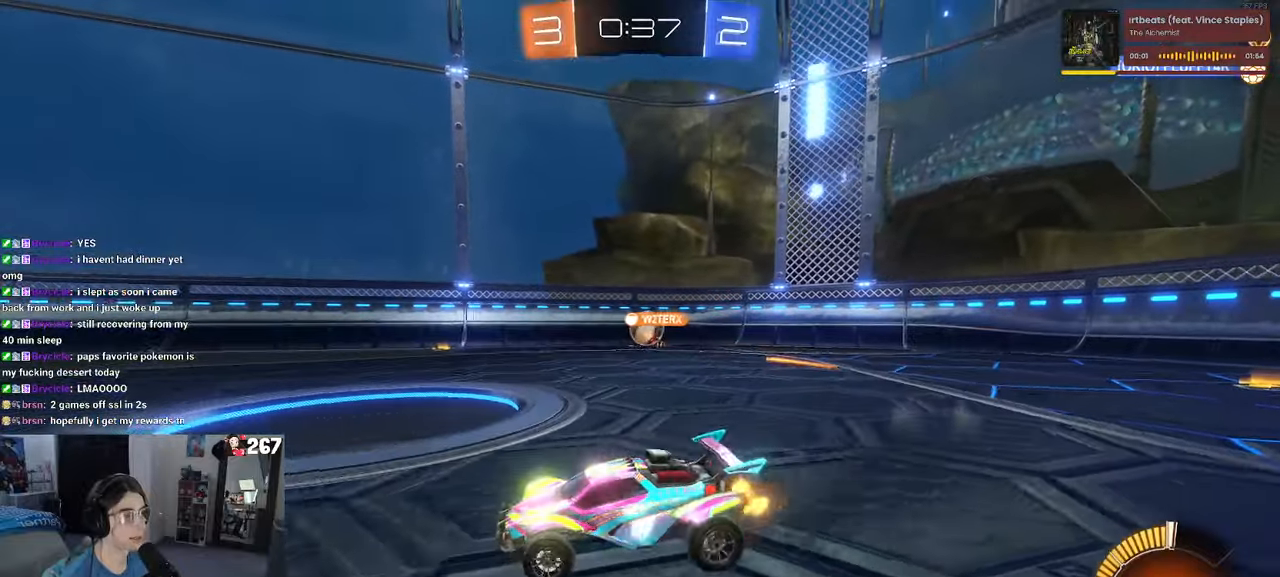
{"buttons": [], "left_stick": "center", "right_stick": "center", "events": [[267, "left_stick", "center"]]}
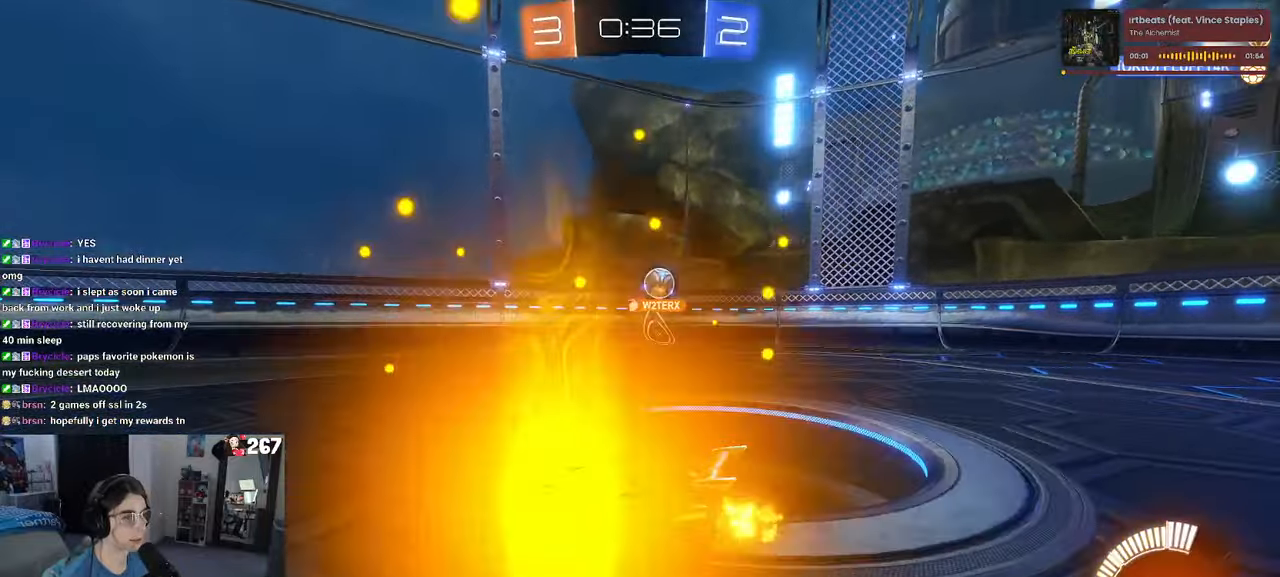
{"buttons": [], "left_stick": "right", "right_stick": "center", "events": [[417, "left_stick", "right"]]}